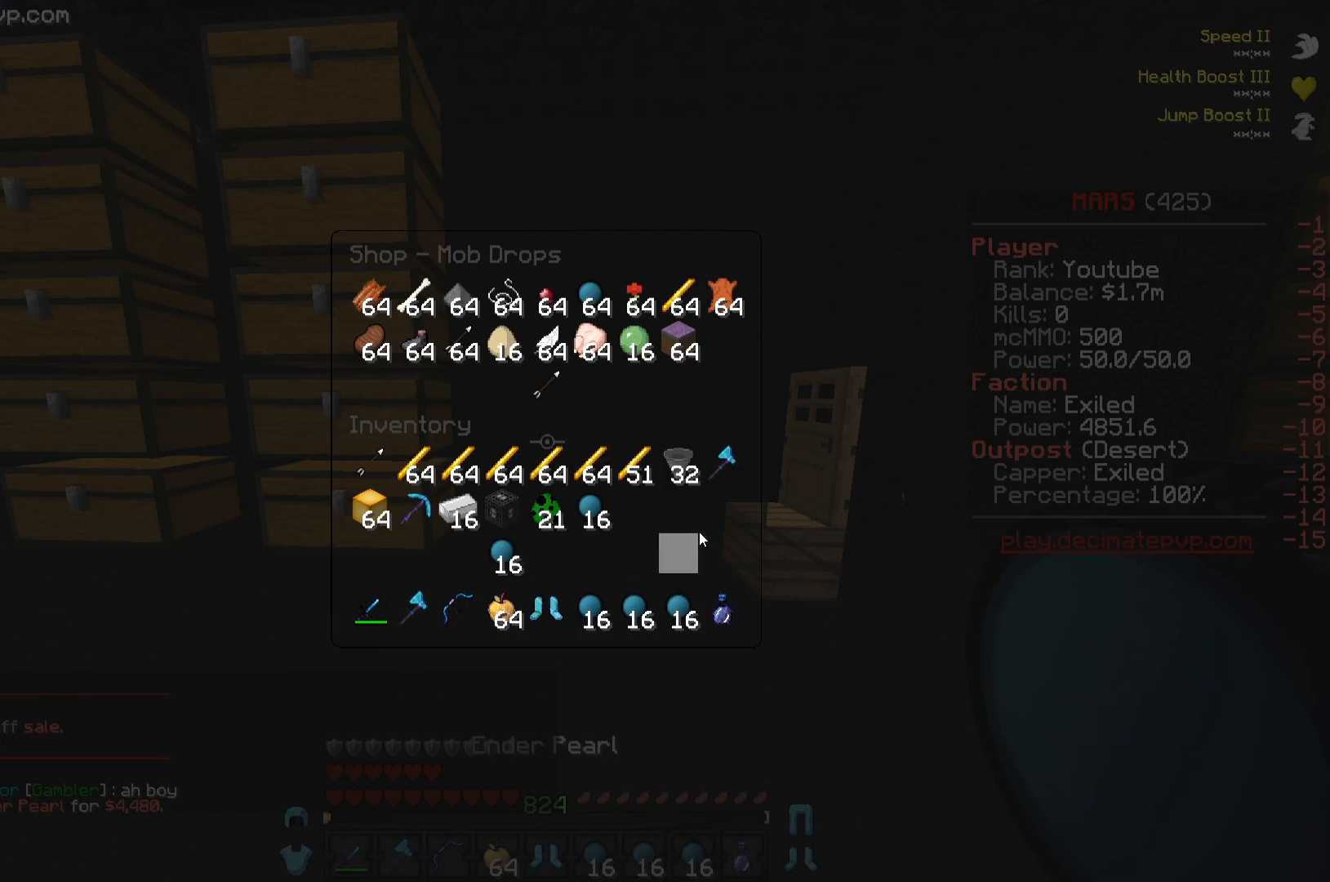
Gameplay with keyboard; each line is a JSON object with the keys held at the frame after it. "events" lists presses ("down") and releases ("up") of "a", "d", "s" and "w" between this image and that frame as [ms after this image, input, new state], when the widget could be followed in between. No other keys are recorded. Mouse input is not recorded.
{"keys": ["w"], "events": [[283, "w", "down"]]}
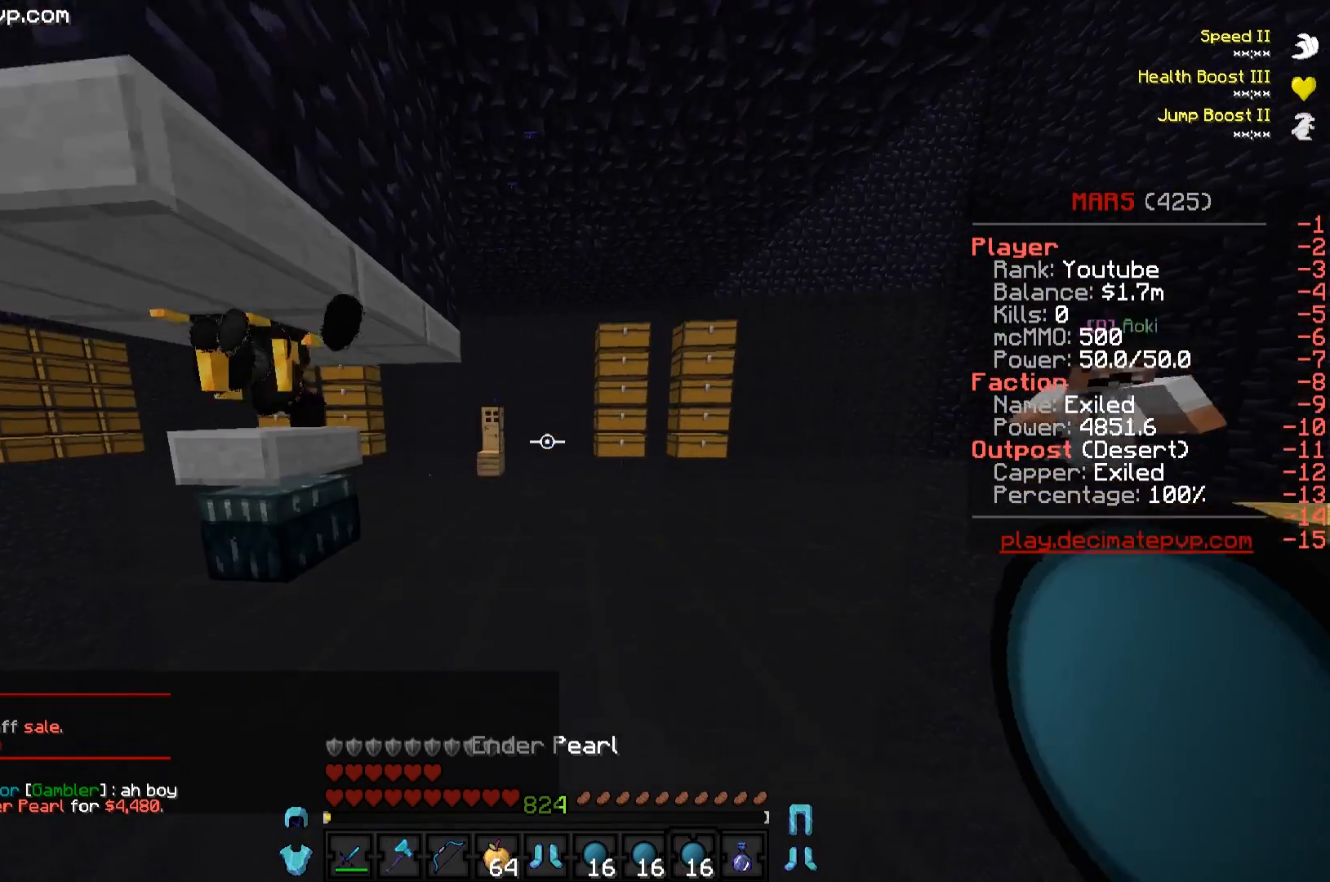
{"keys": ["a", "w"], "events": [[267, "a", "down"], [484, "w", "up"], [501, "w", "down"]]}
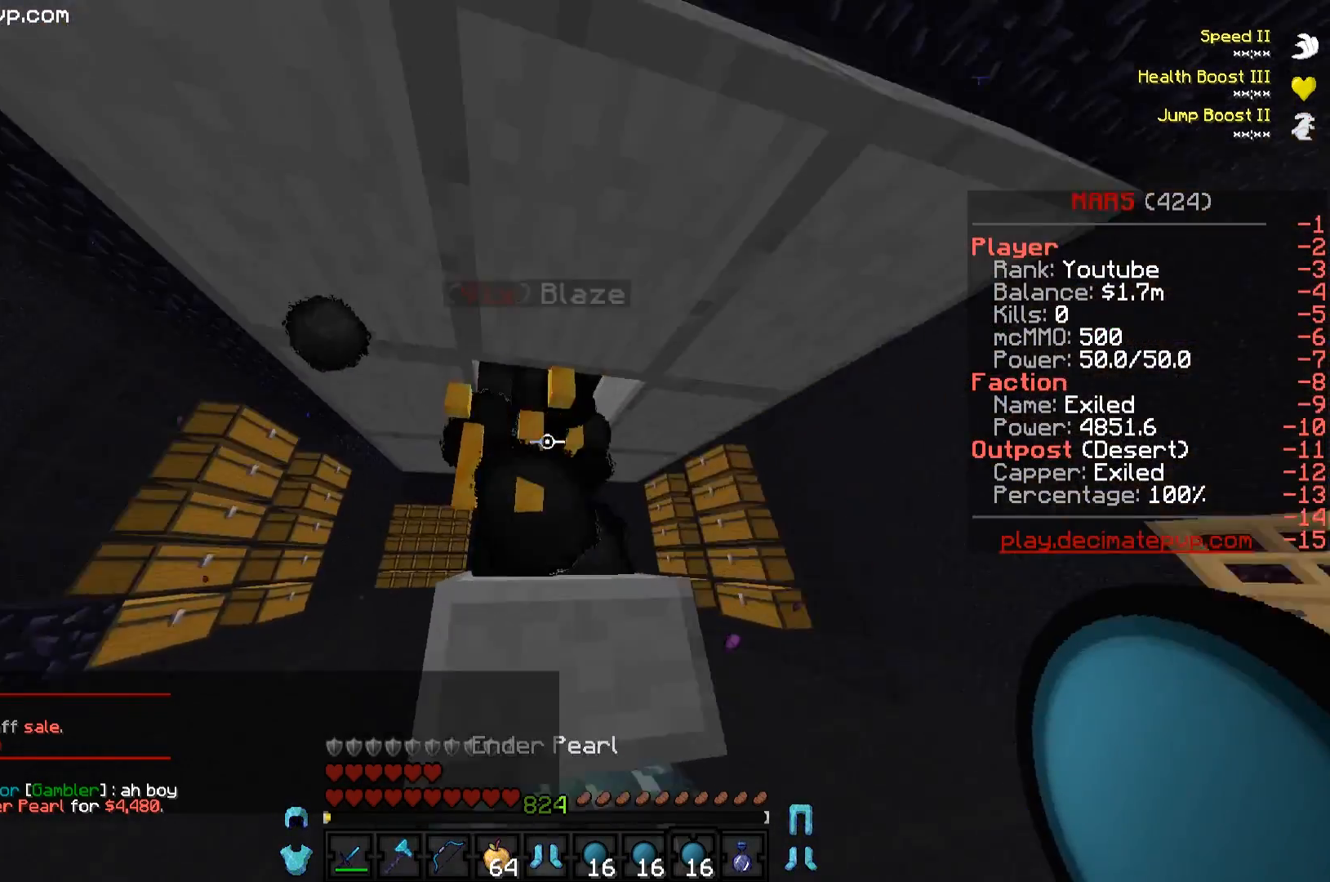
{"keys": ["a"], "events": [[183, "a", "up"], [250, "d", "down"], [333, "w", "up"], [350, "a", "down"], [400, "d", "up"]]}
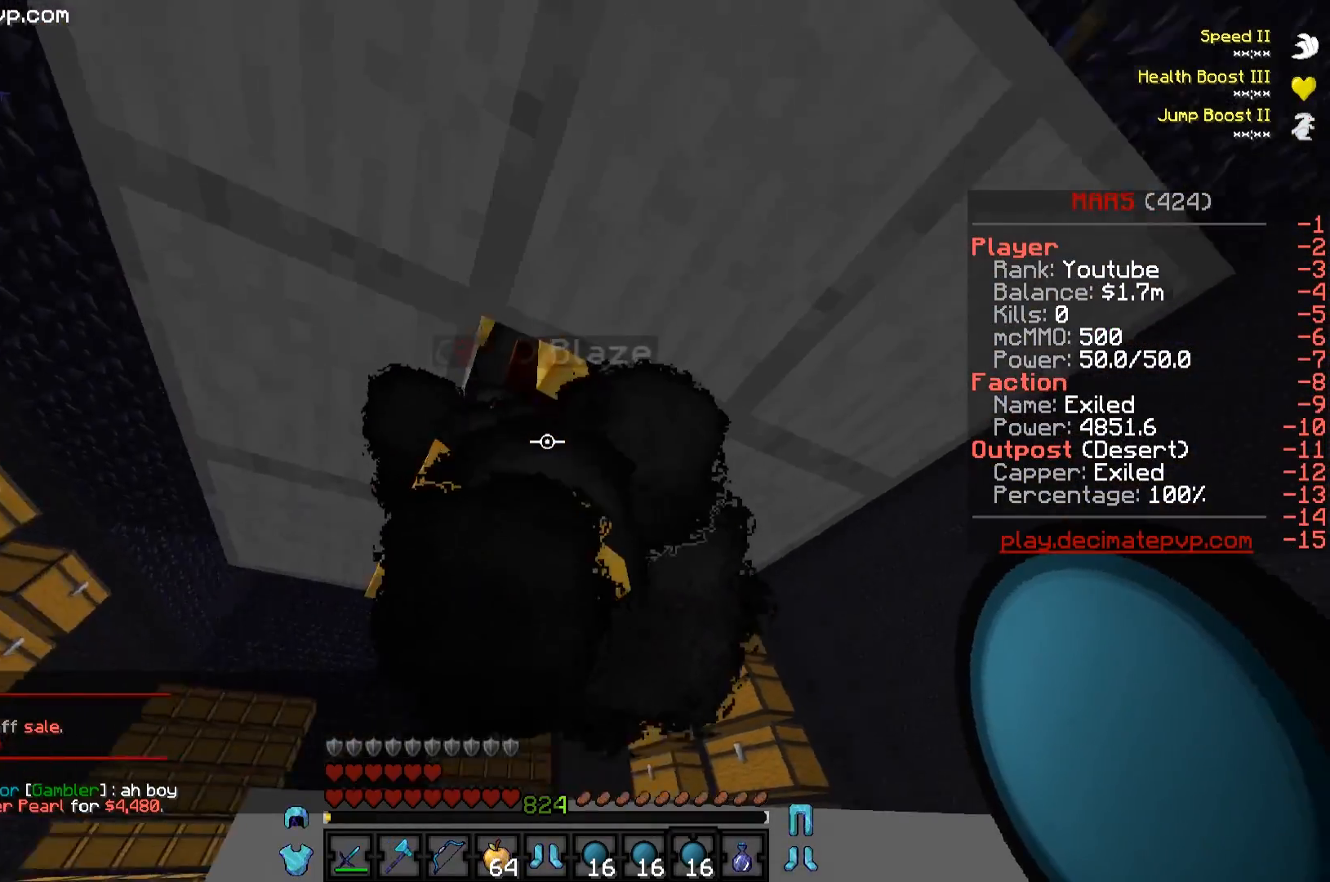
{"keys": [], "events": [[84, "w", "down"], [234, "a", "up"], [267, "w", "up"]]}
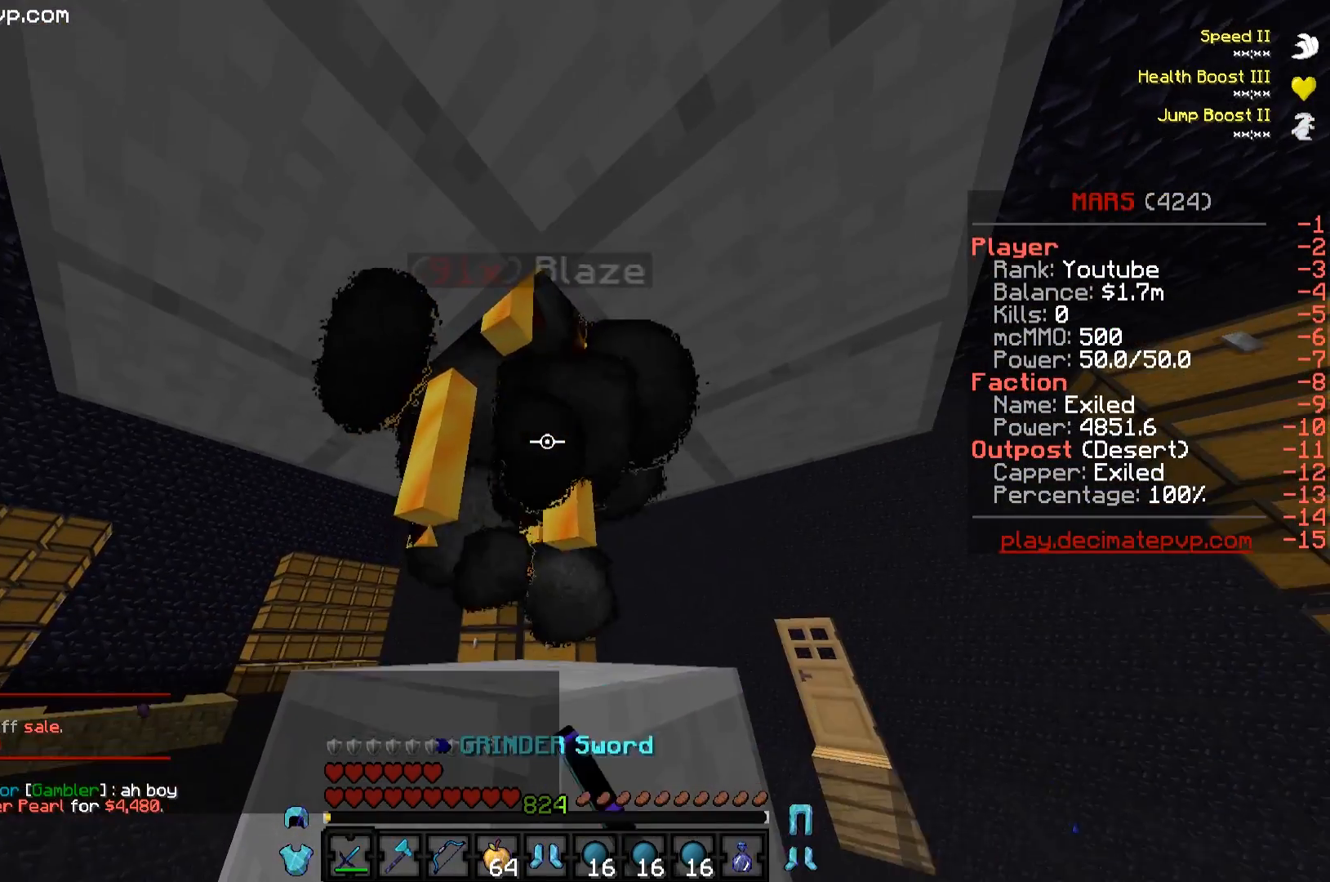
{"keys": [], "events": []}
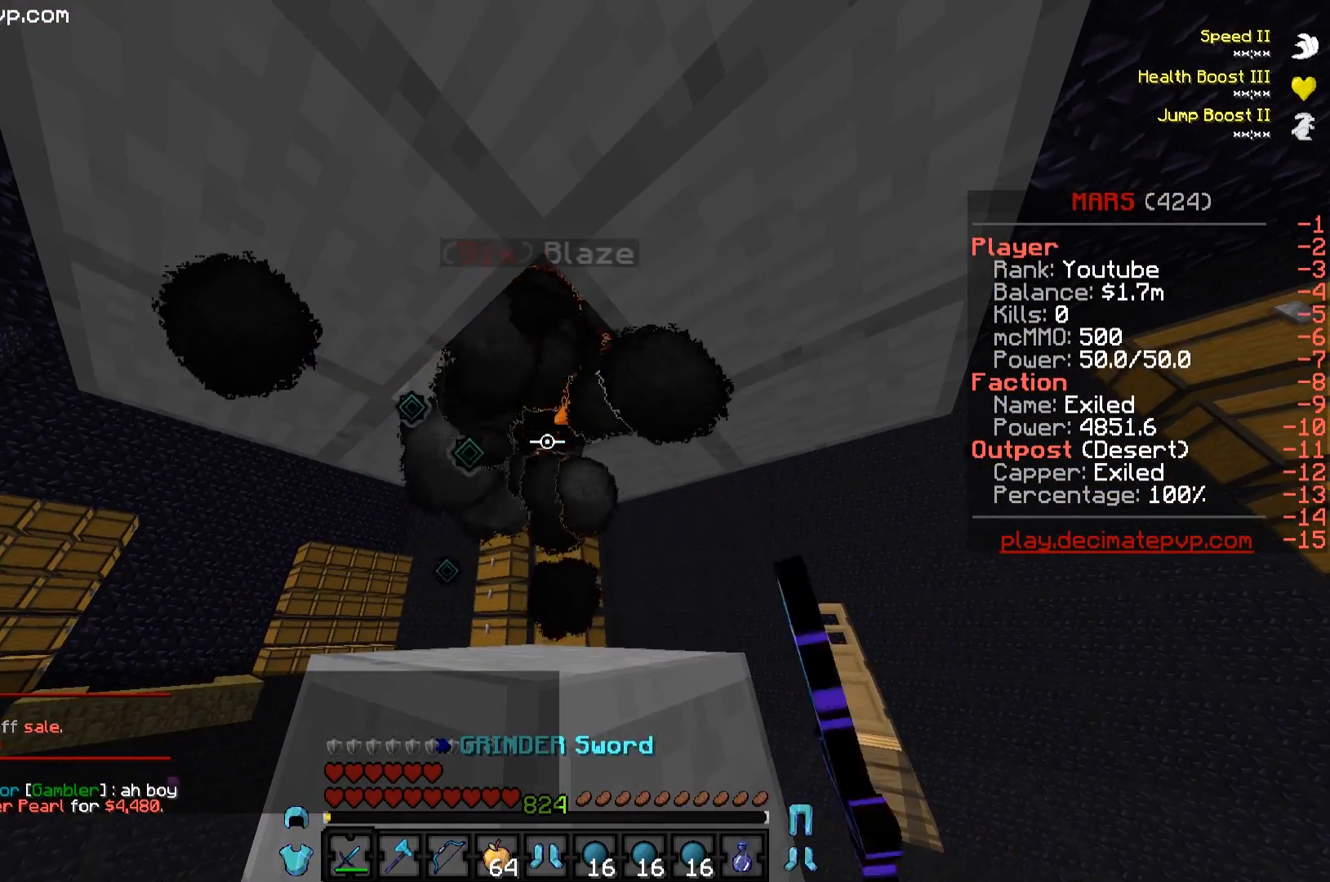
{"keys": [], "events": [[217, "w", "down"], [467, "w", "up"]]}
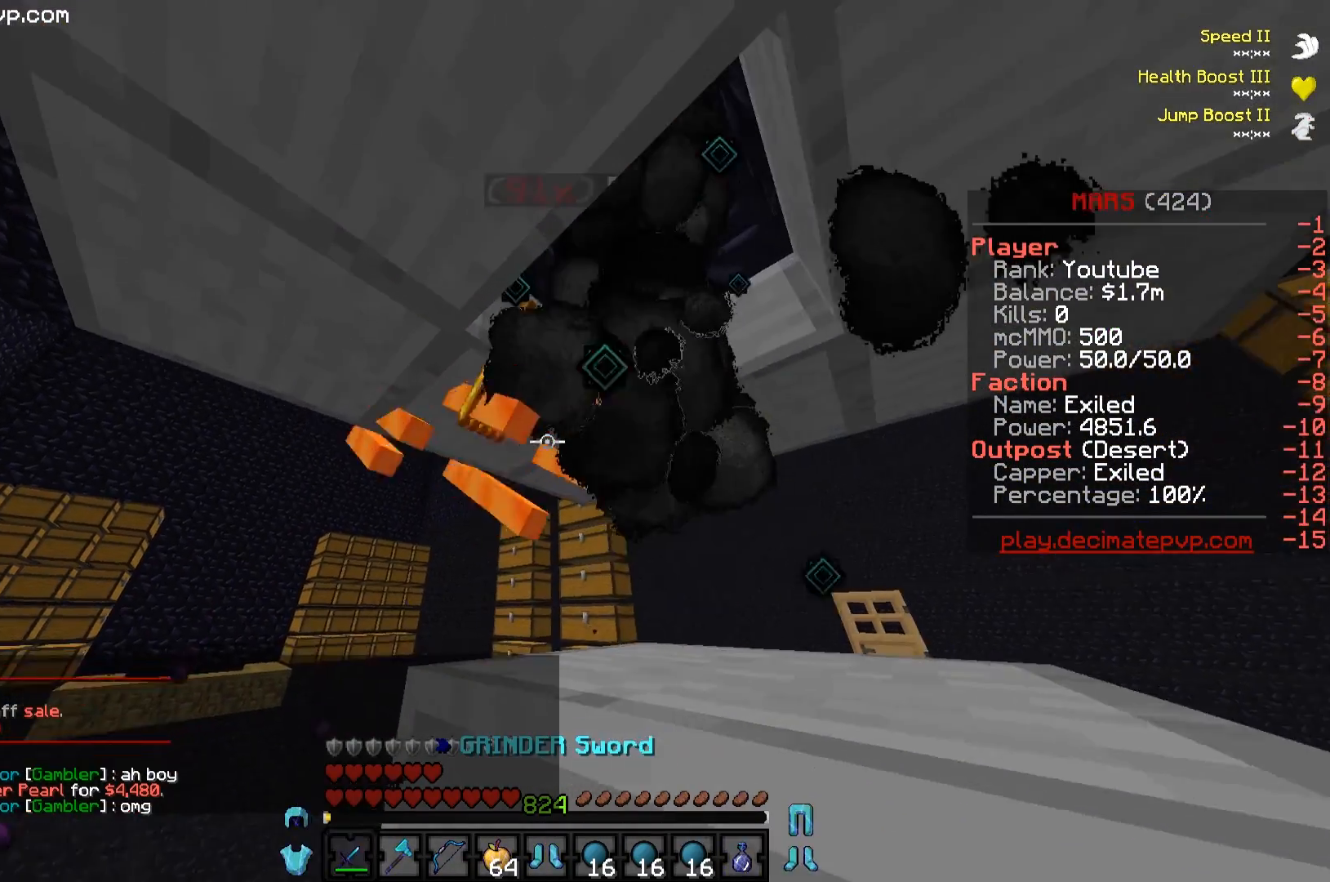
{"keys": ["a", "w"], "events": [[317, "a", "down"], [317, "w", "down"]]}
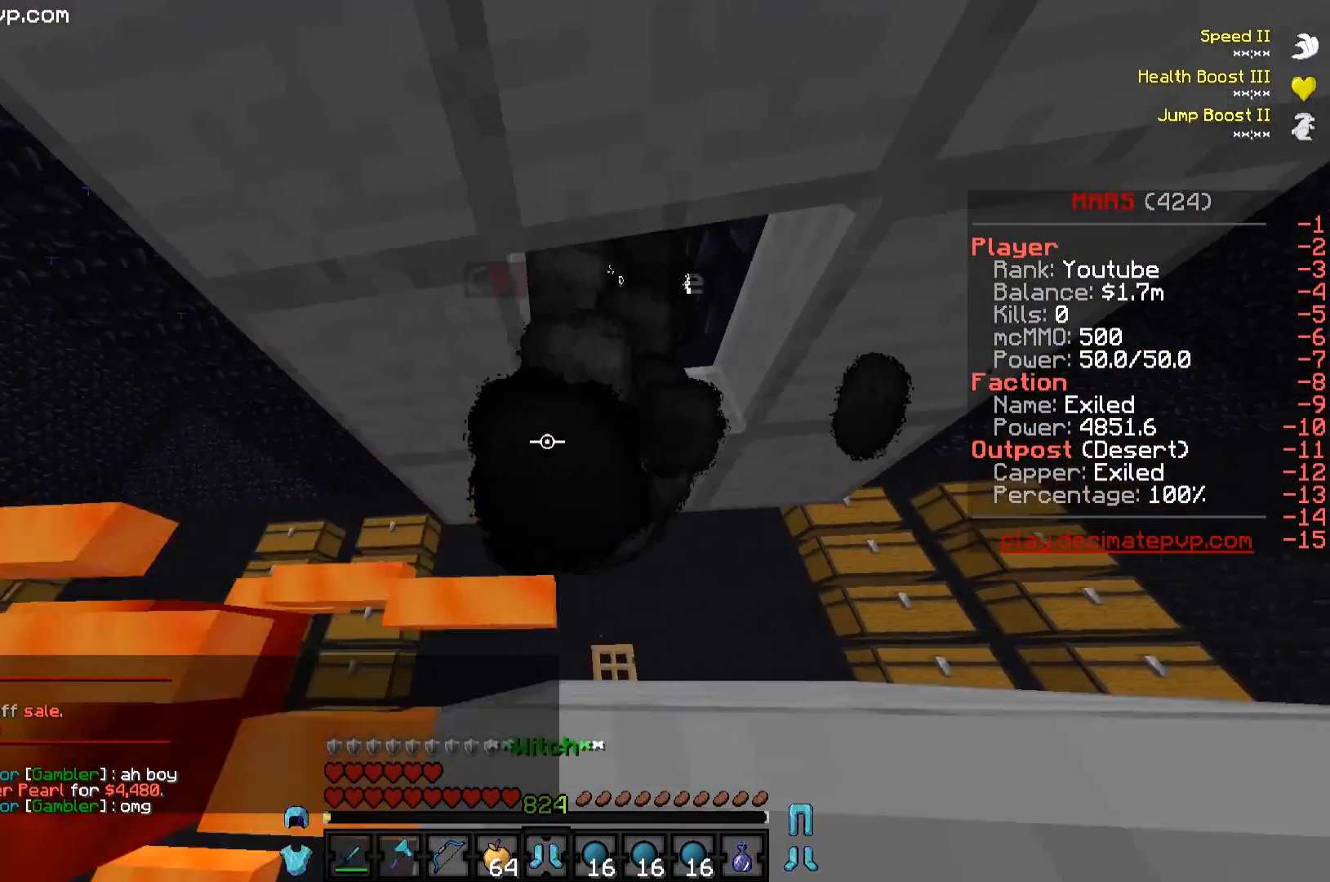
{"keys": ["w"], "events": [[150, "d", "down"], [167, "a", "up"], [417, "d", "up"]]}
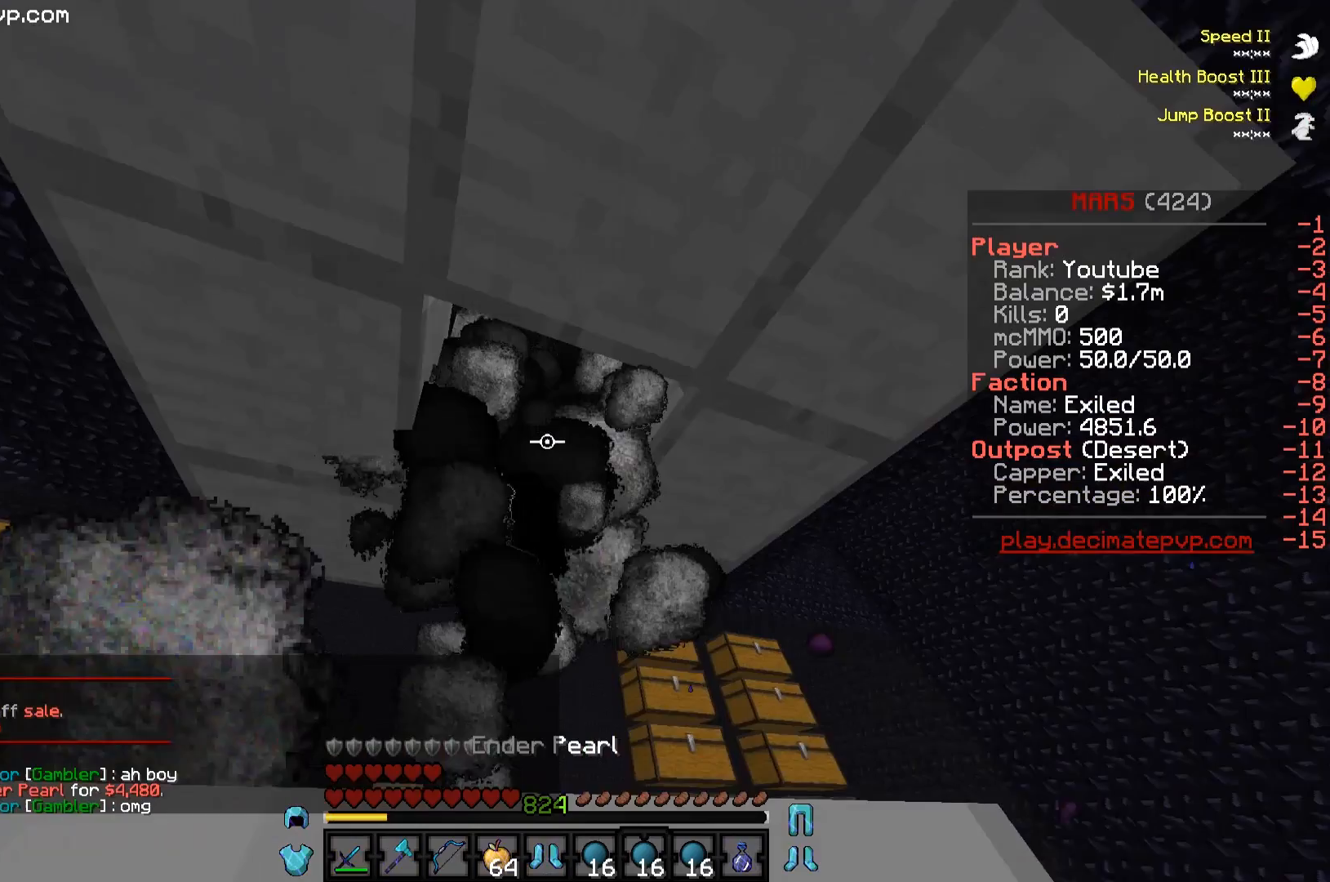
{"keys": [], "events": [[300, "w", "up"]]}
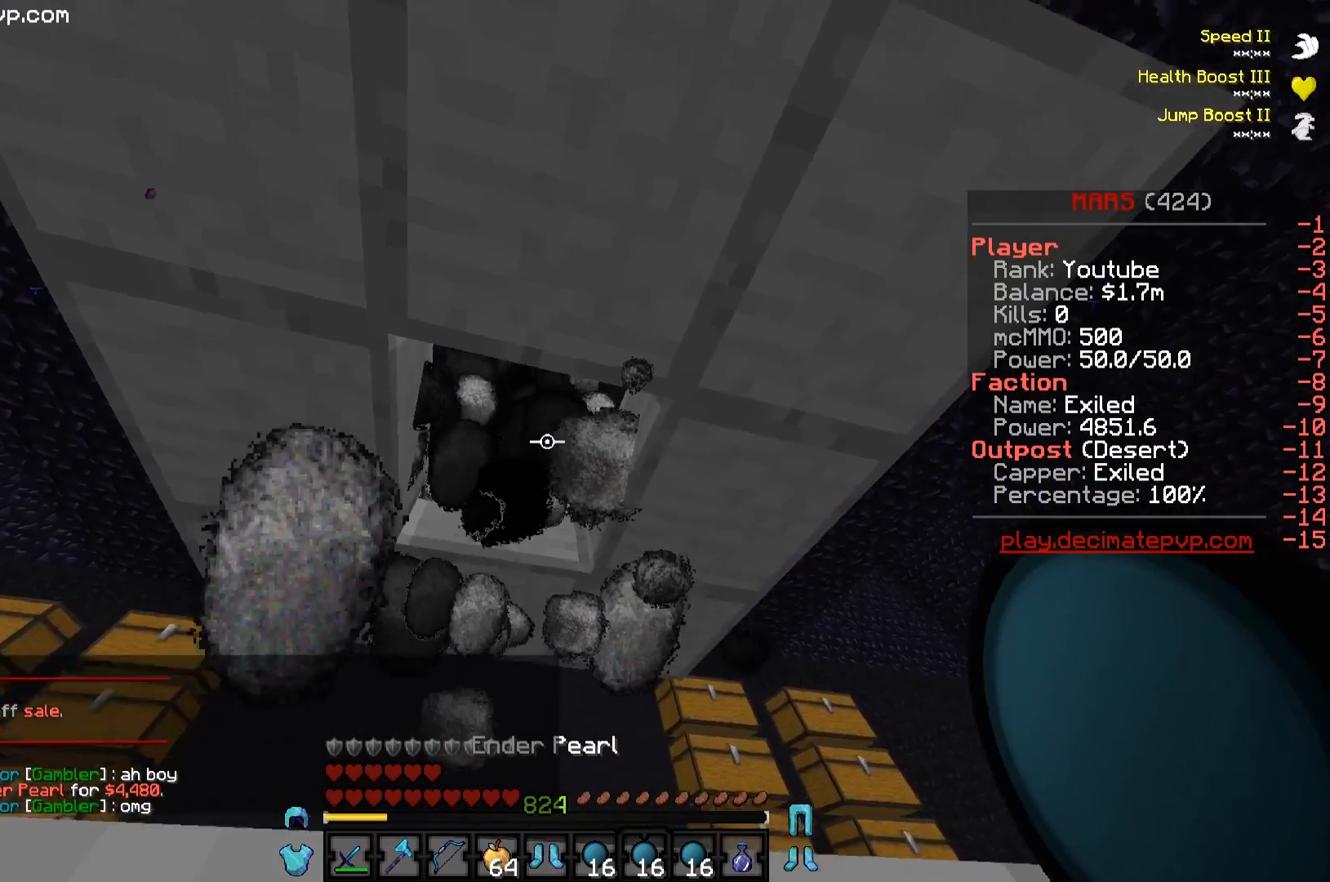
{"keys": [], "events": []}
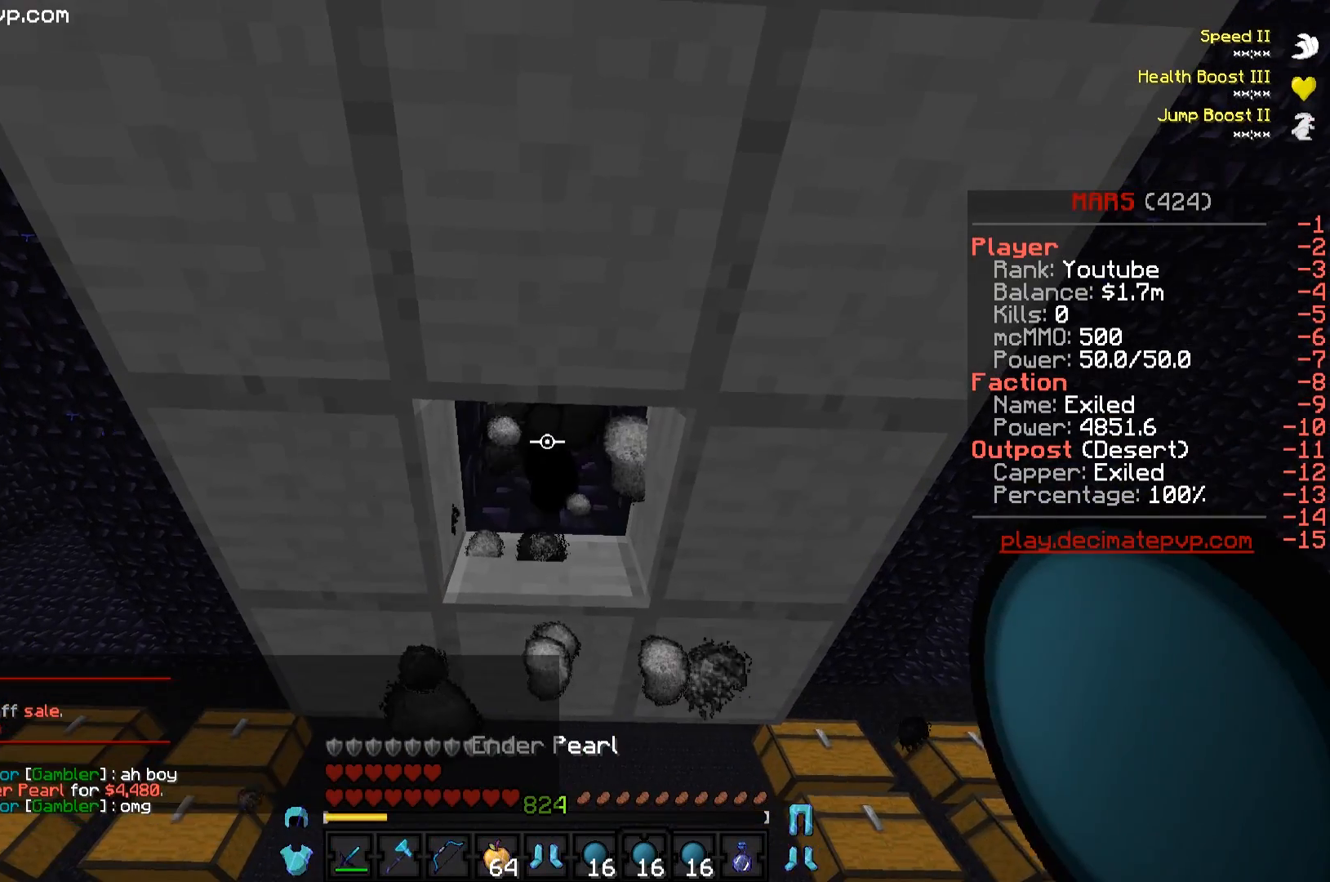
{"keys": [], "events": []}
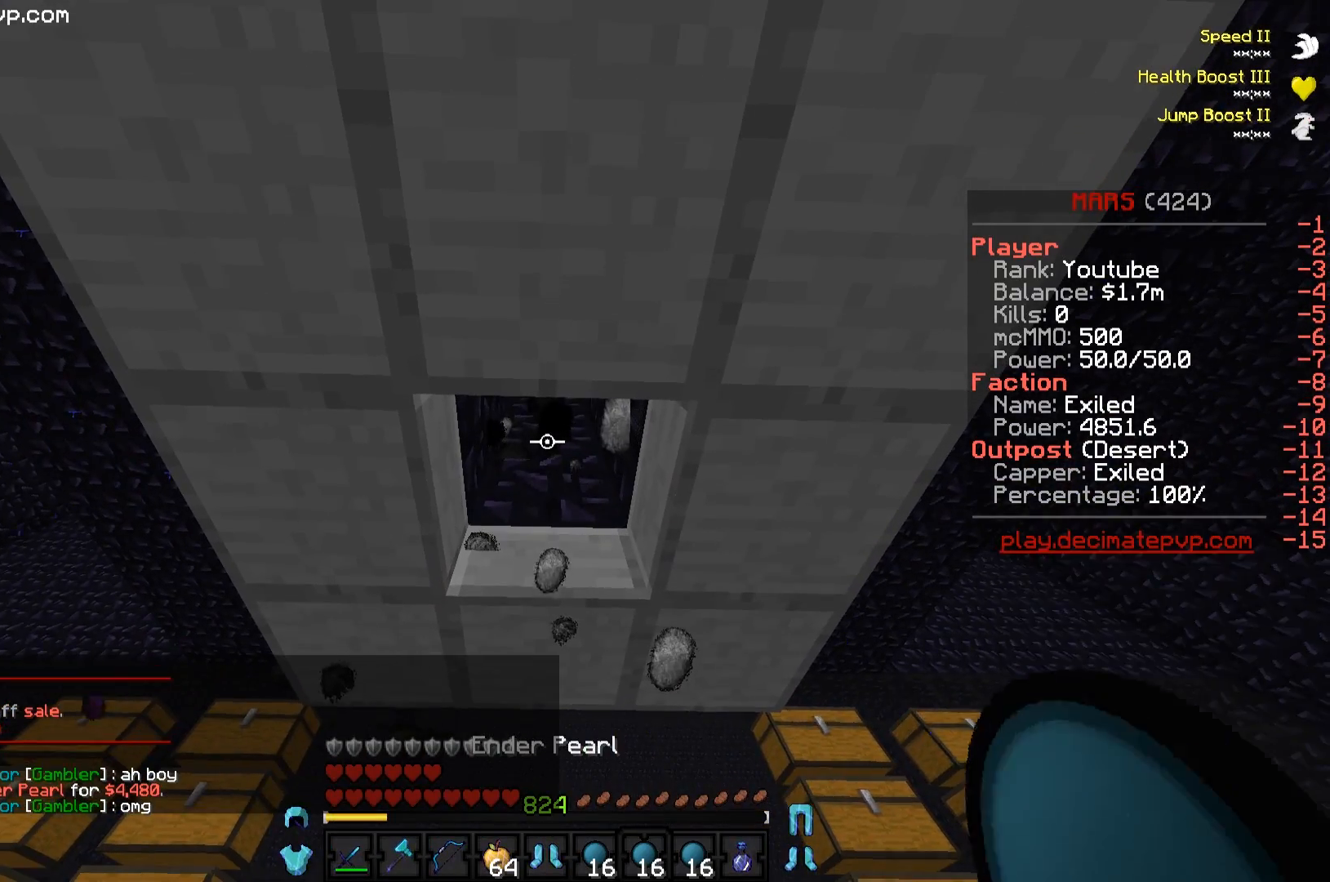
{"keys": ["a"], "events": [[384, "a", "down"]]}
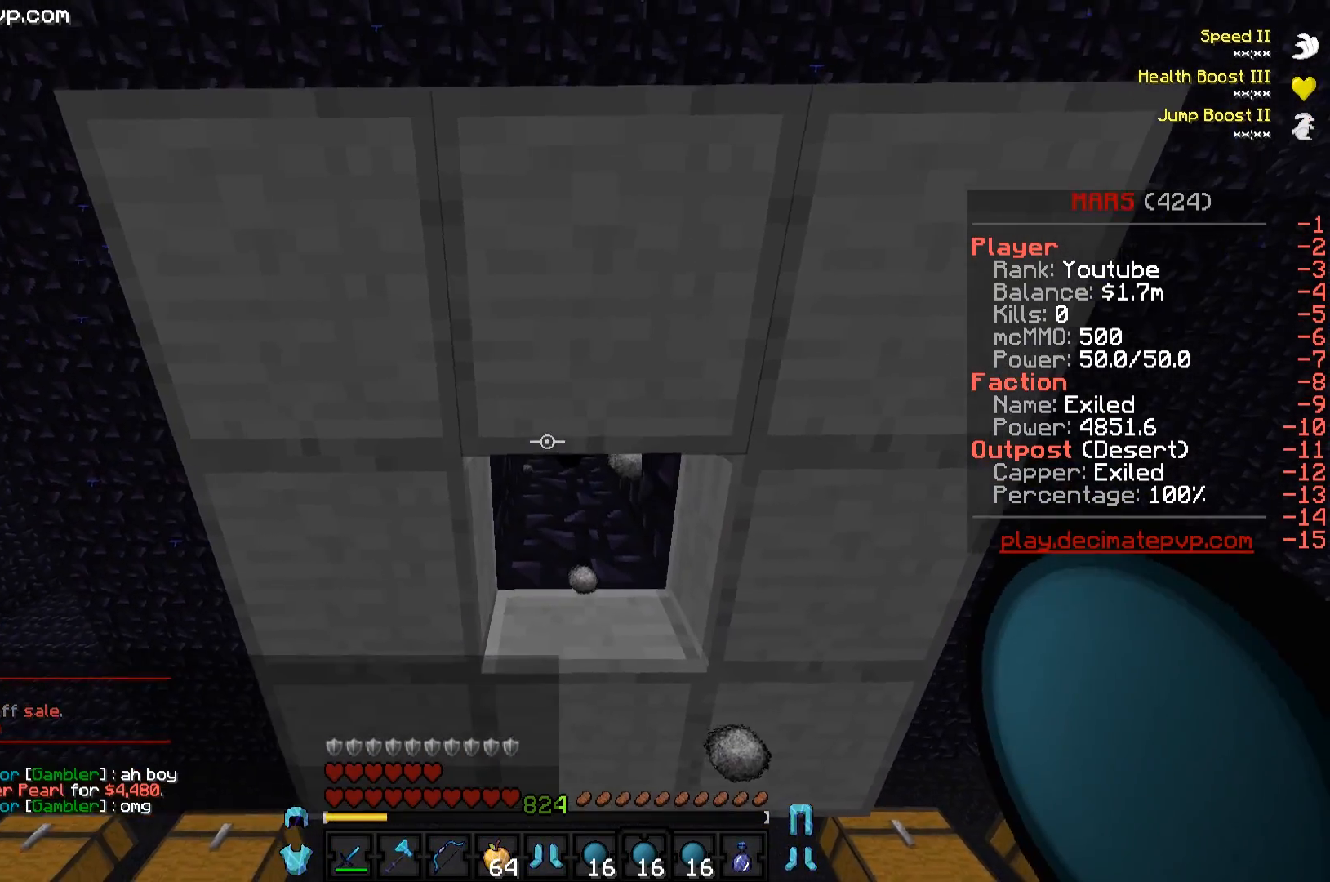
{"keys": ["a", "w"], "events": [[133, "w", "down"]]}
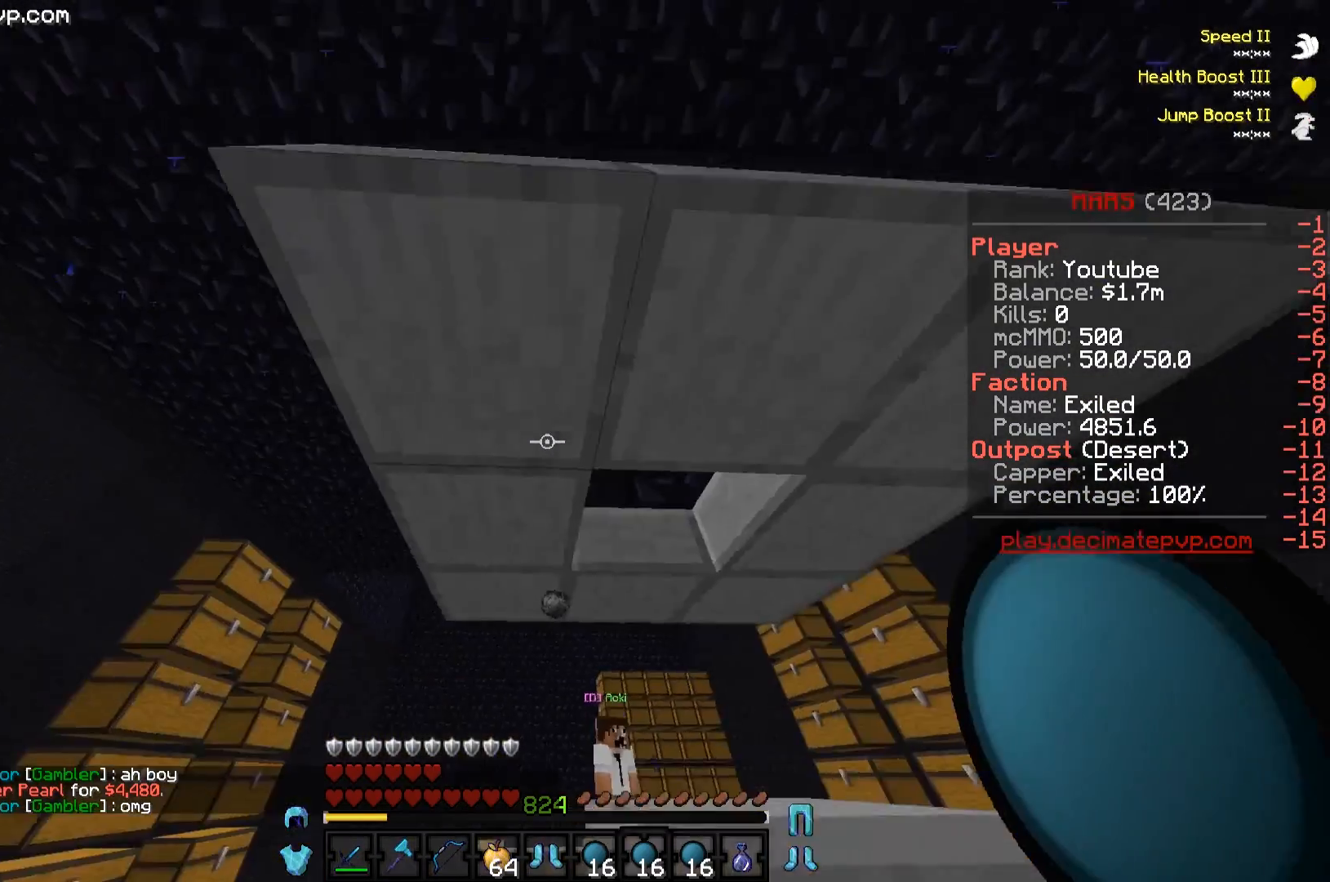
{"keys": ["a", "w"], "events": [[184, "a", "up"], [251, "a", "down"]]}
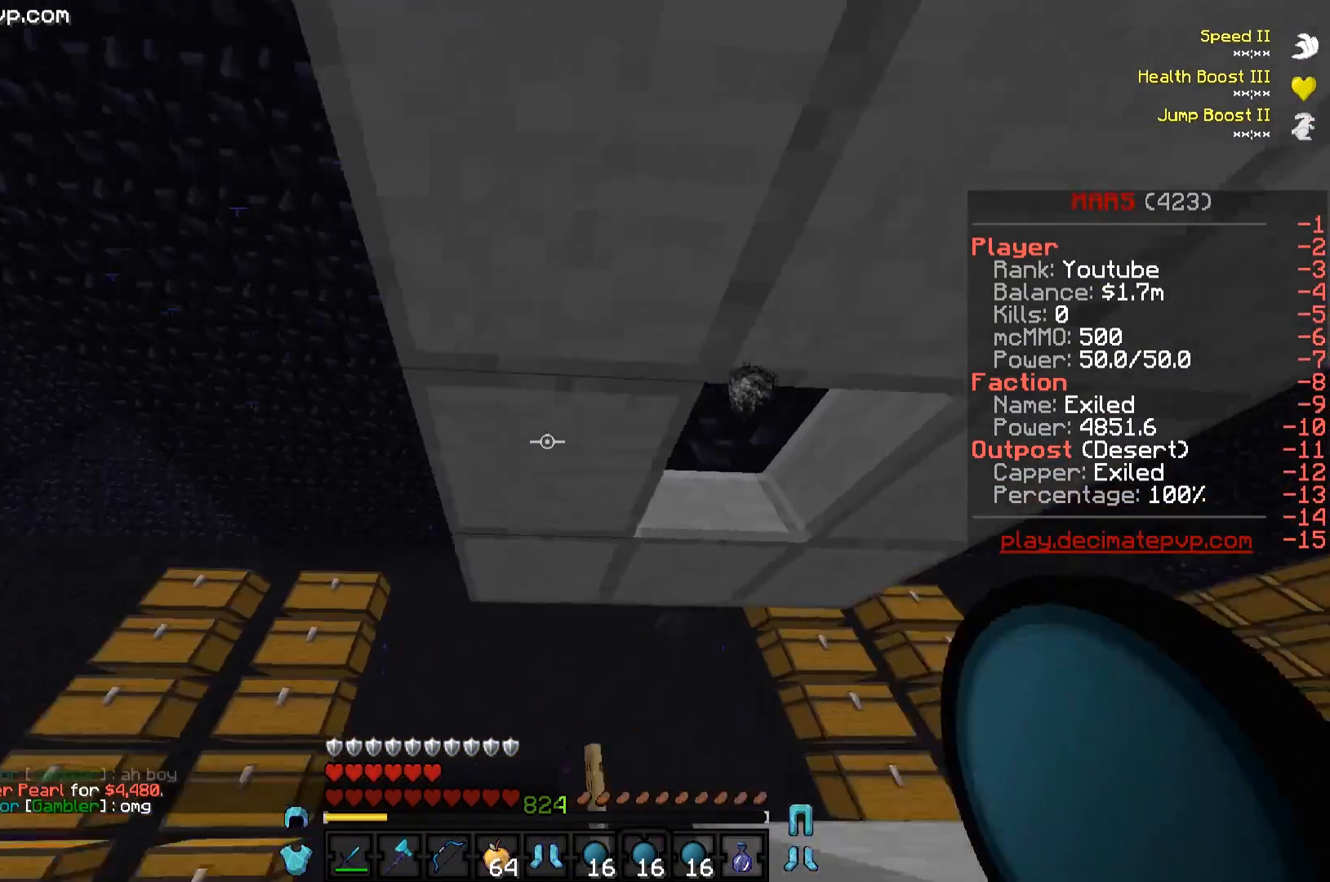
{"keys": ["a", "w"], "events": [[183, "a", "up"], [384, "a", "down"]]}
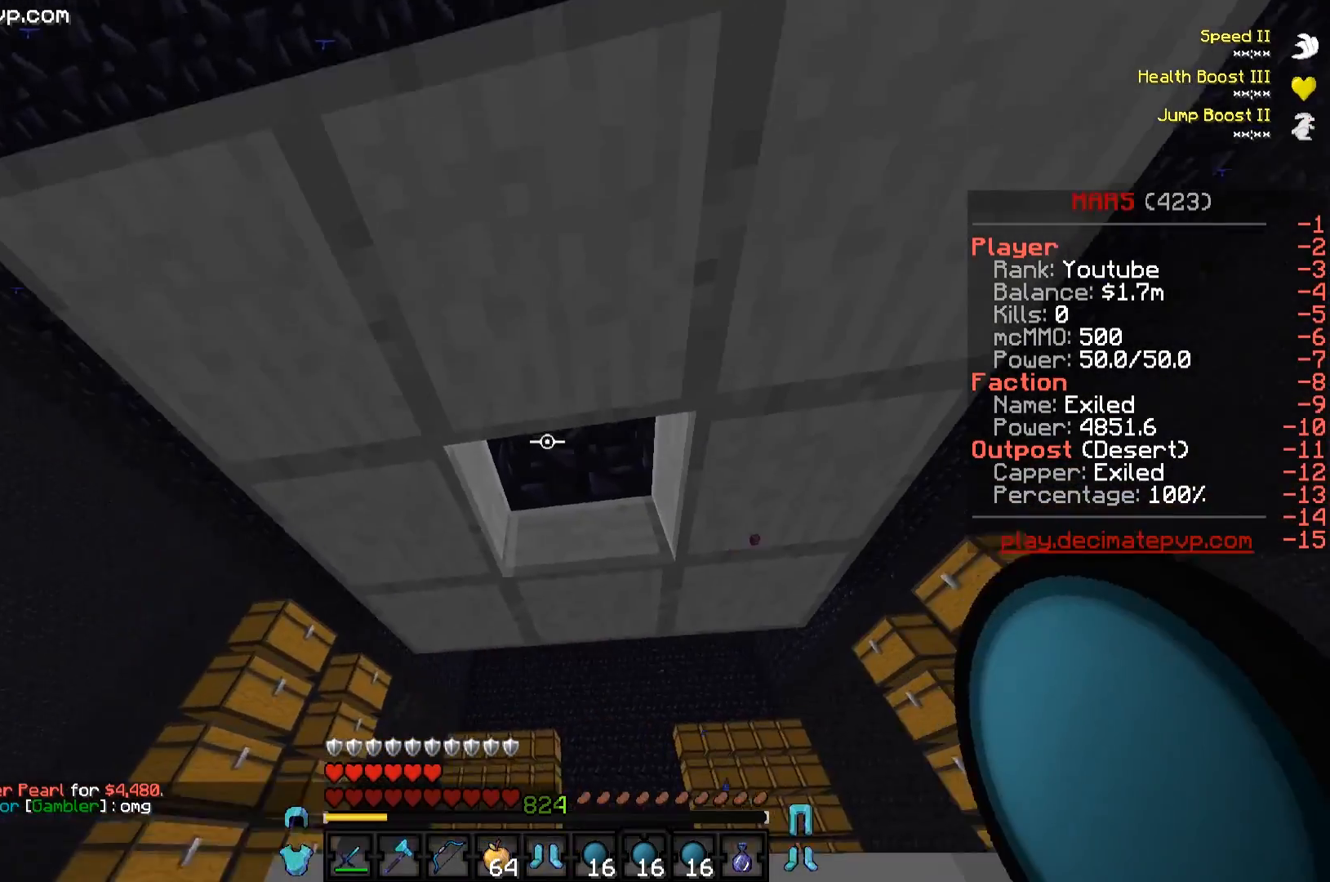
{"keys": [], "events": [[217, "a", "up"], [451, "w", "up"]]}
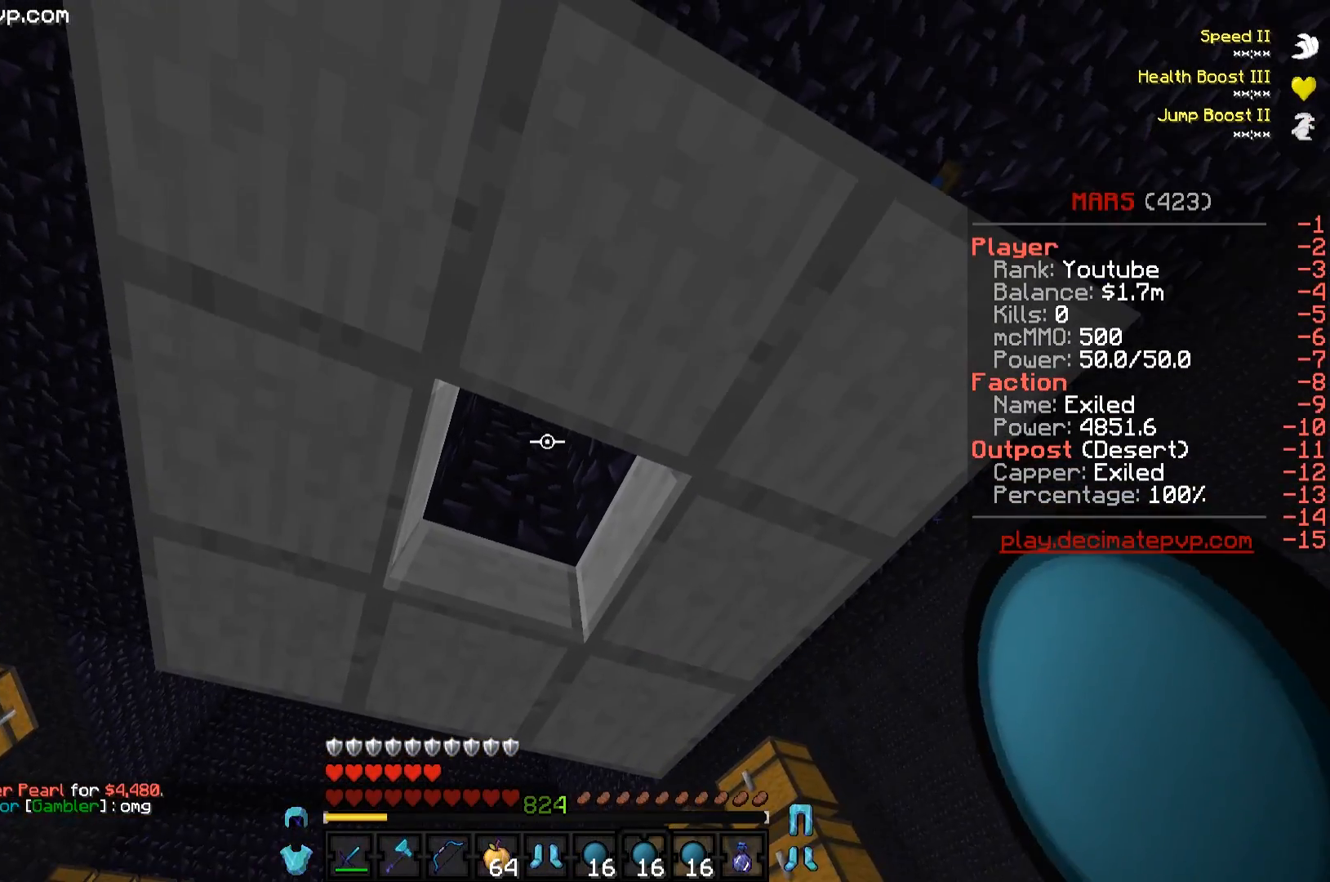
{"keys": [], "events": []}
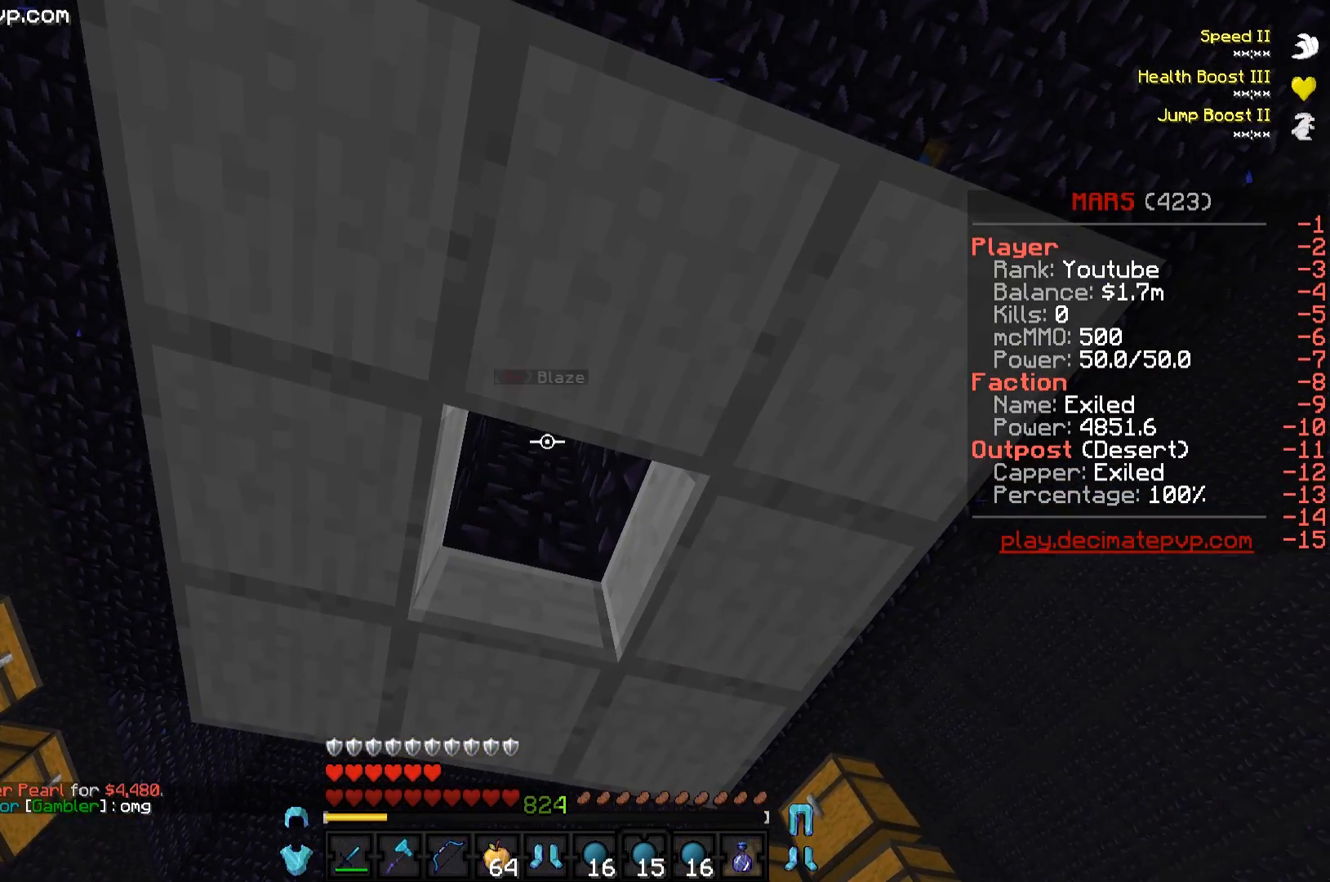
{"keys": [], "events": []}
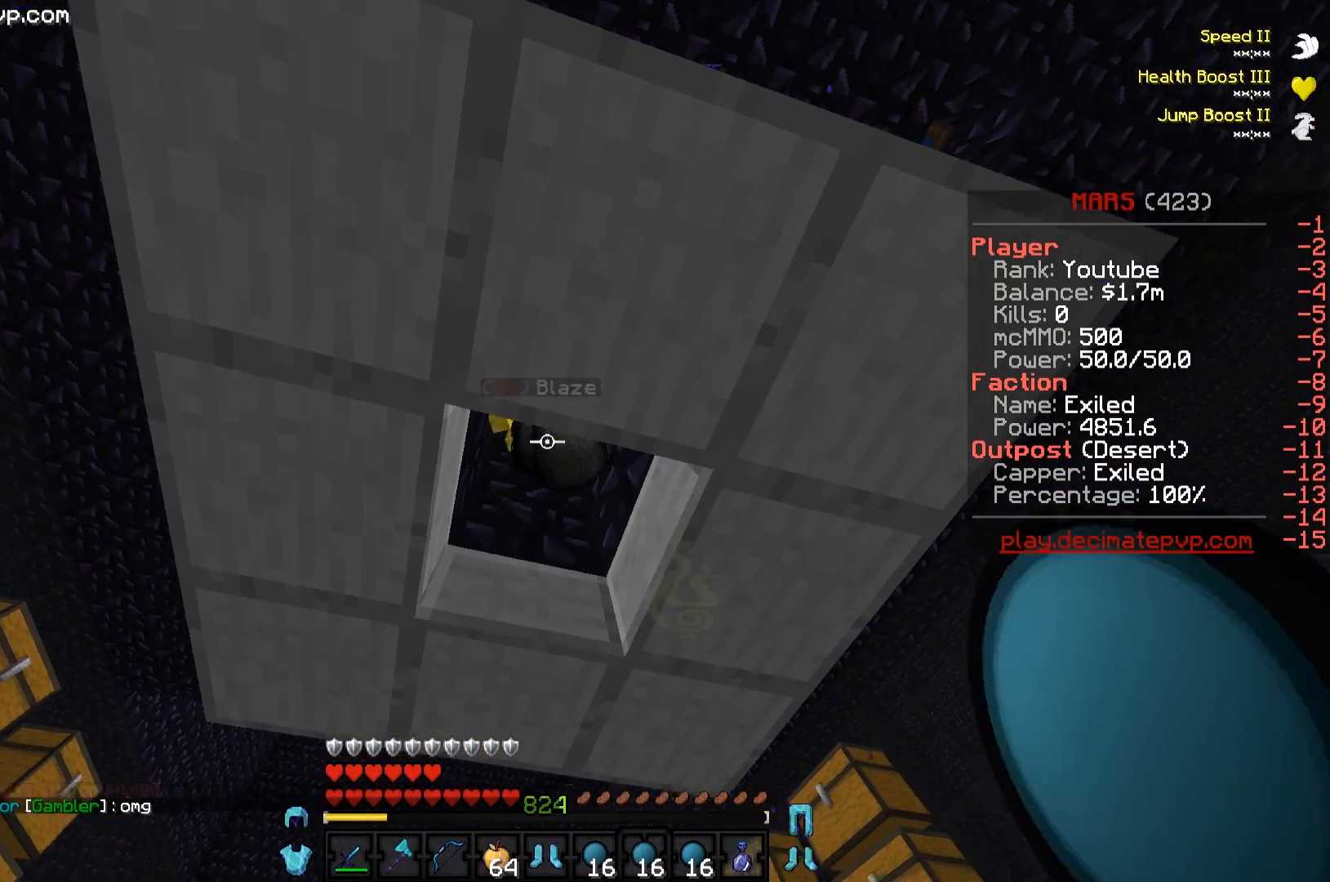
{"keys": [], "events": []}
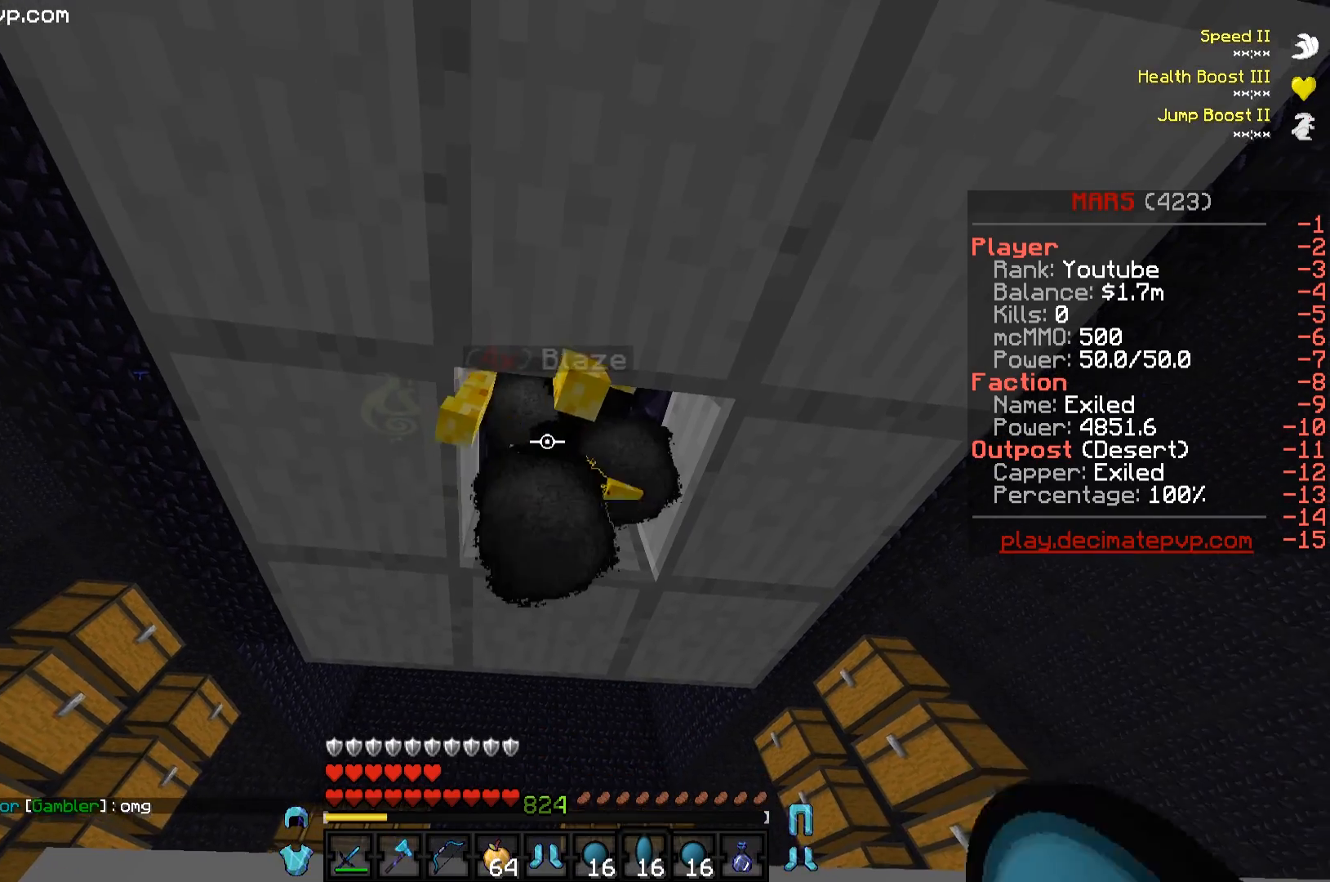
{"keys": [], "events": [[150, "s", "down"], [400, "s", "up"]]}
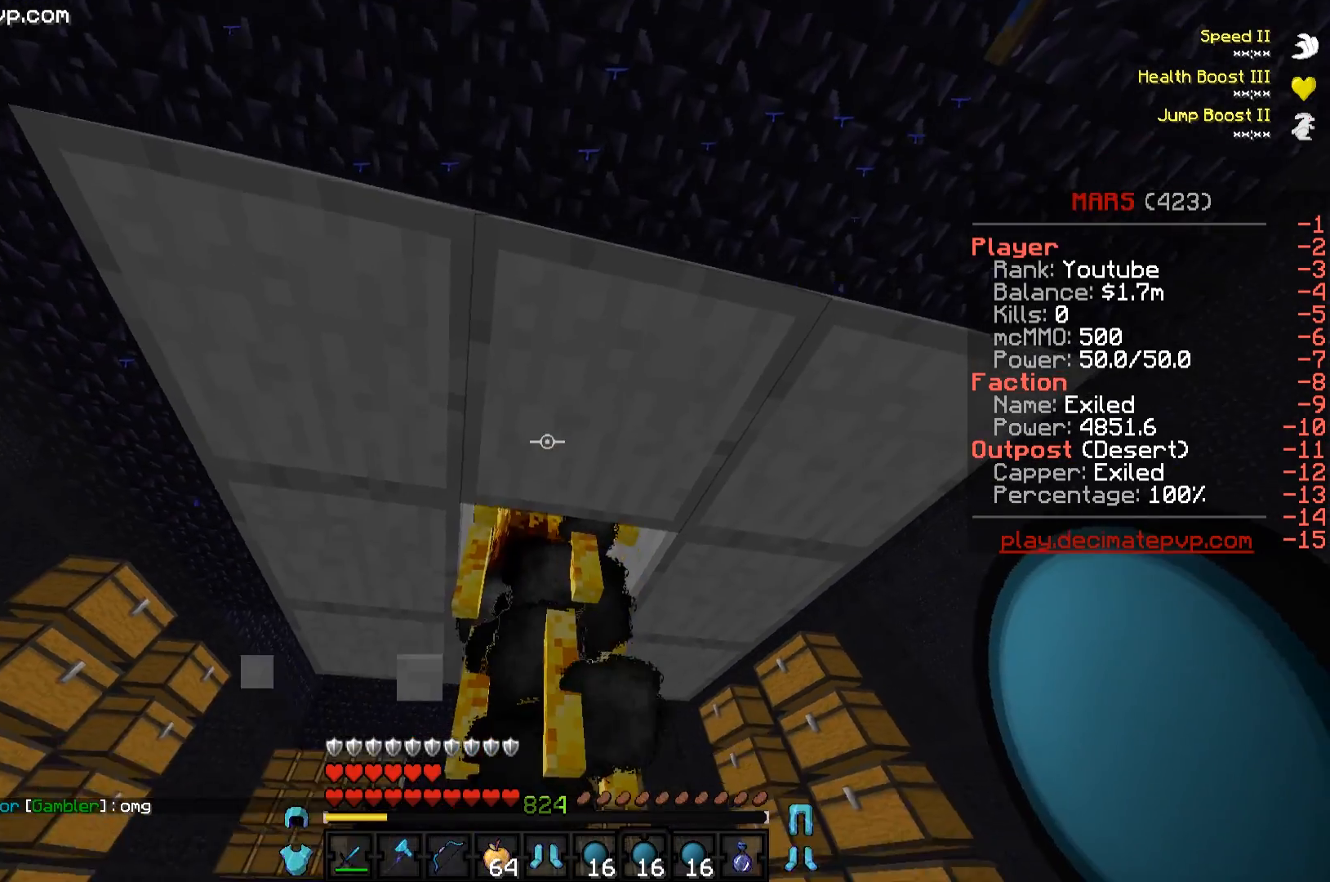
{"keys": [], "events": []}
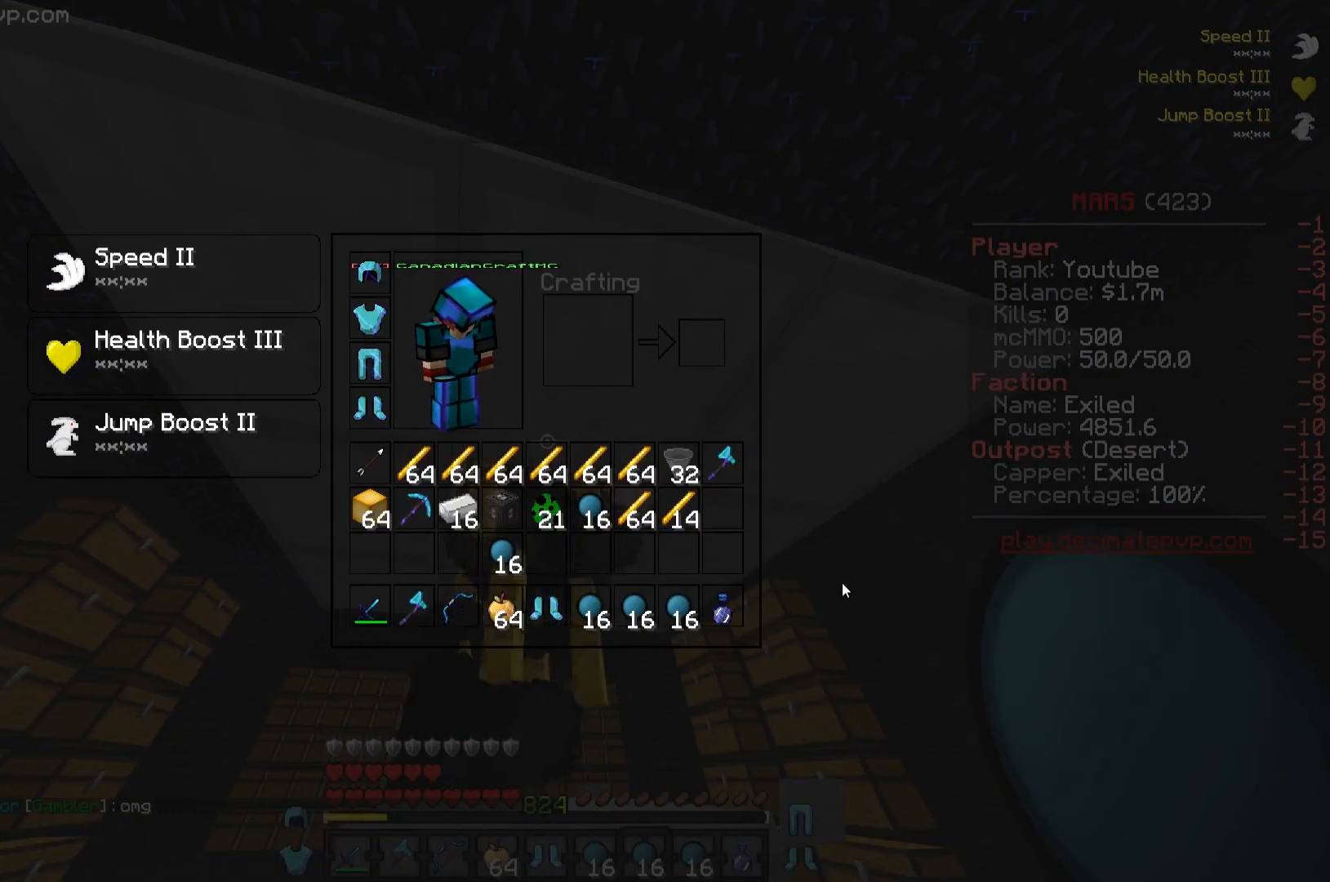
{"keys": [], "events": []}